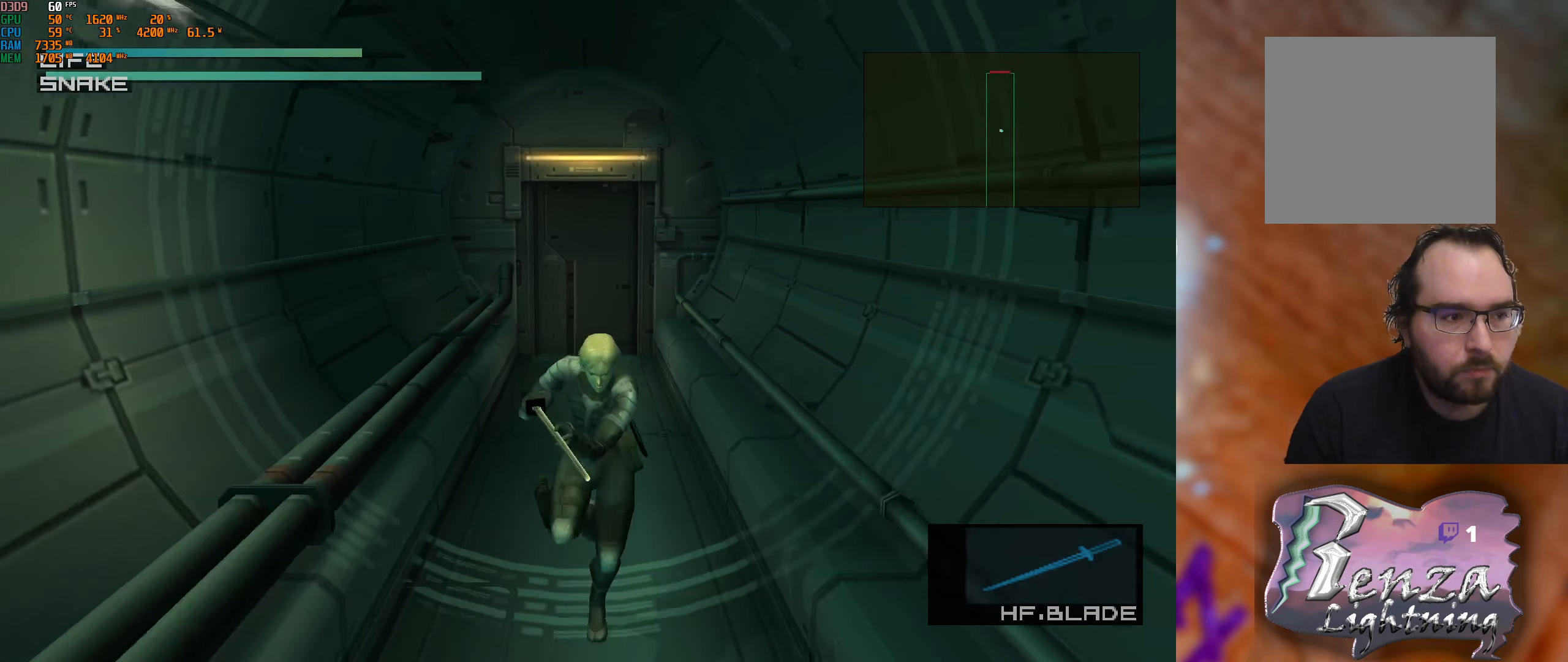
Gameplay with a controller (Xbox layout); each line is a JSON object with the inputs held at the frame after it. "events" lists button and stick changes between this image and that frame as [ms after this image, input, new state], when the widget could be followed in between.
{"buttons": [], "left_stick": "down", "right_stick": "center", "events": [[67, "Y", "up"], [233, "Y", "down"], [467, "Y", "up"]]}
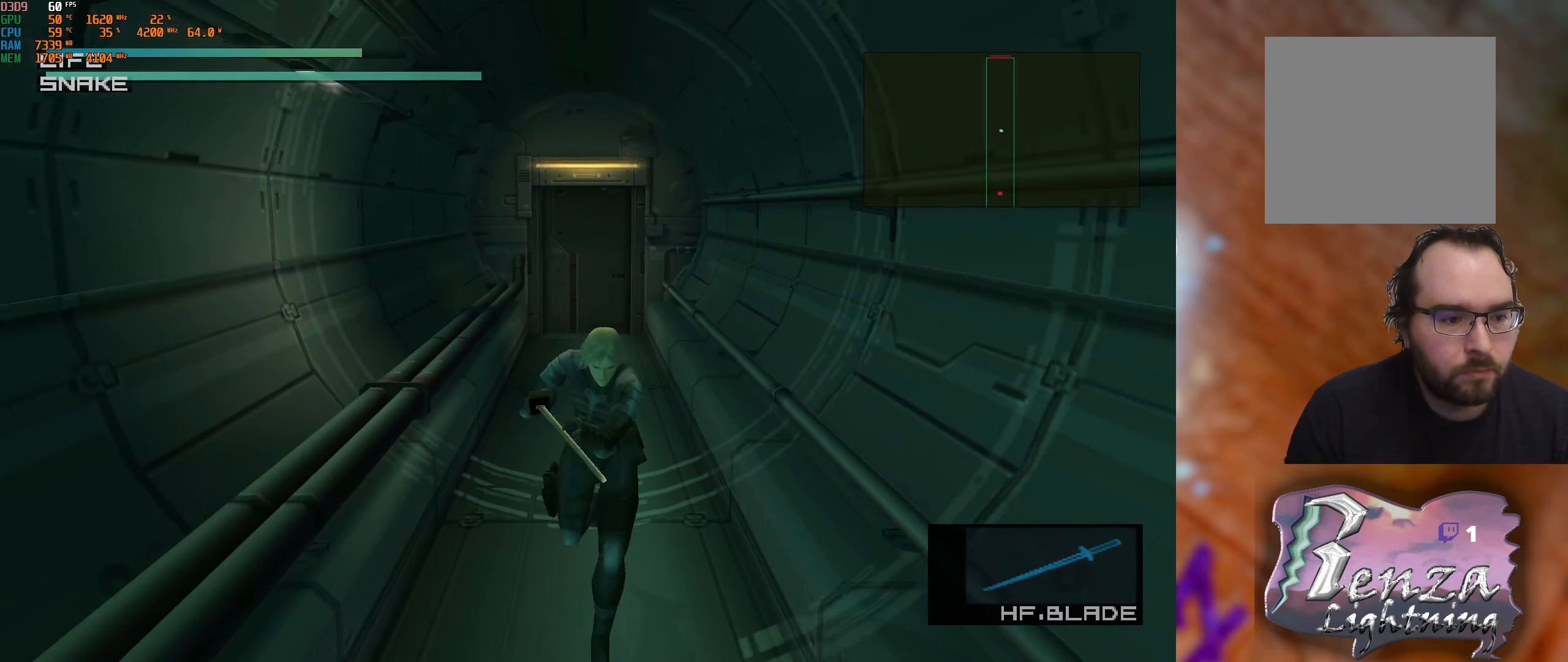
{"buttons": ["L1"], "left_stick": "down", "right_stick": "center", "events": [[100, "L1", "down"]]}
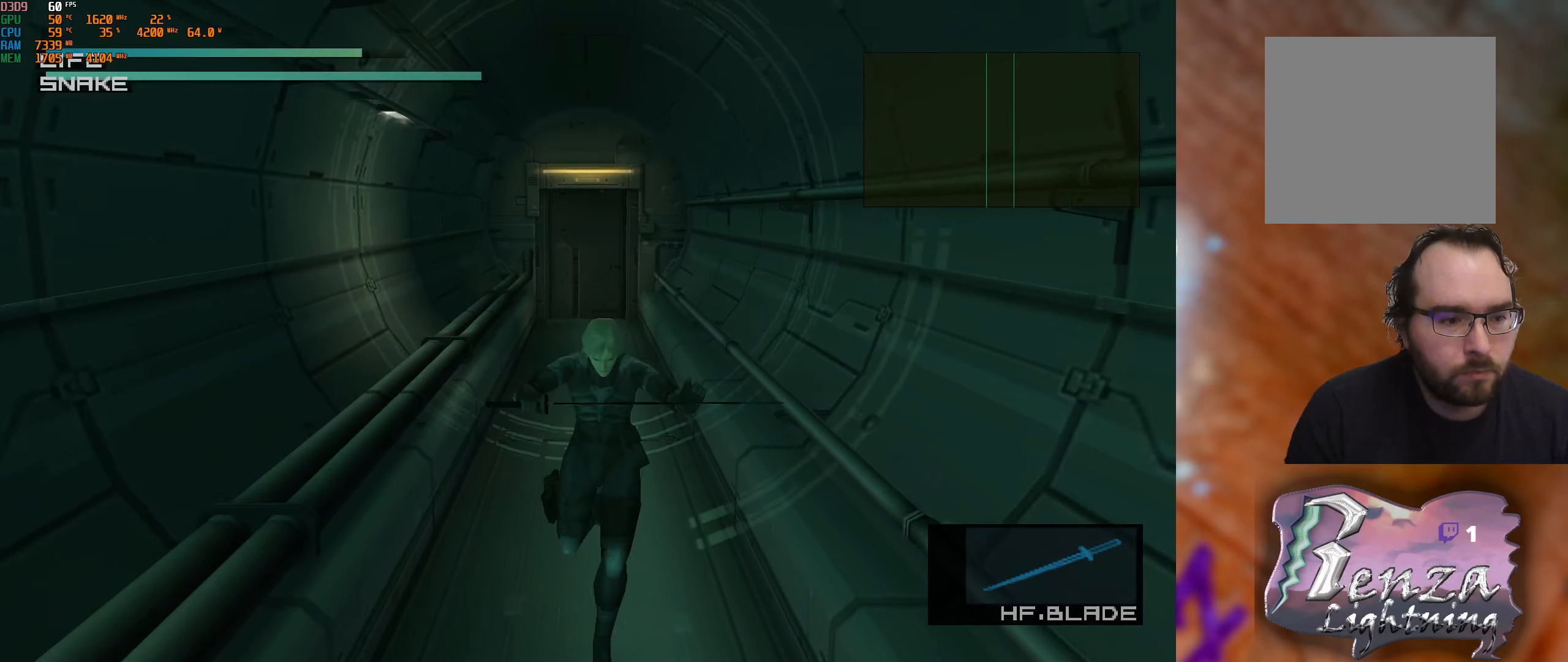
{"buttons": ["L1"], "left_stick": "down", "right_stick": "center", "events": []}
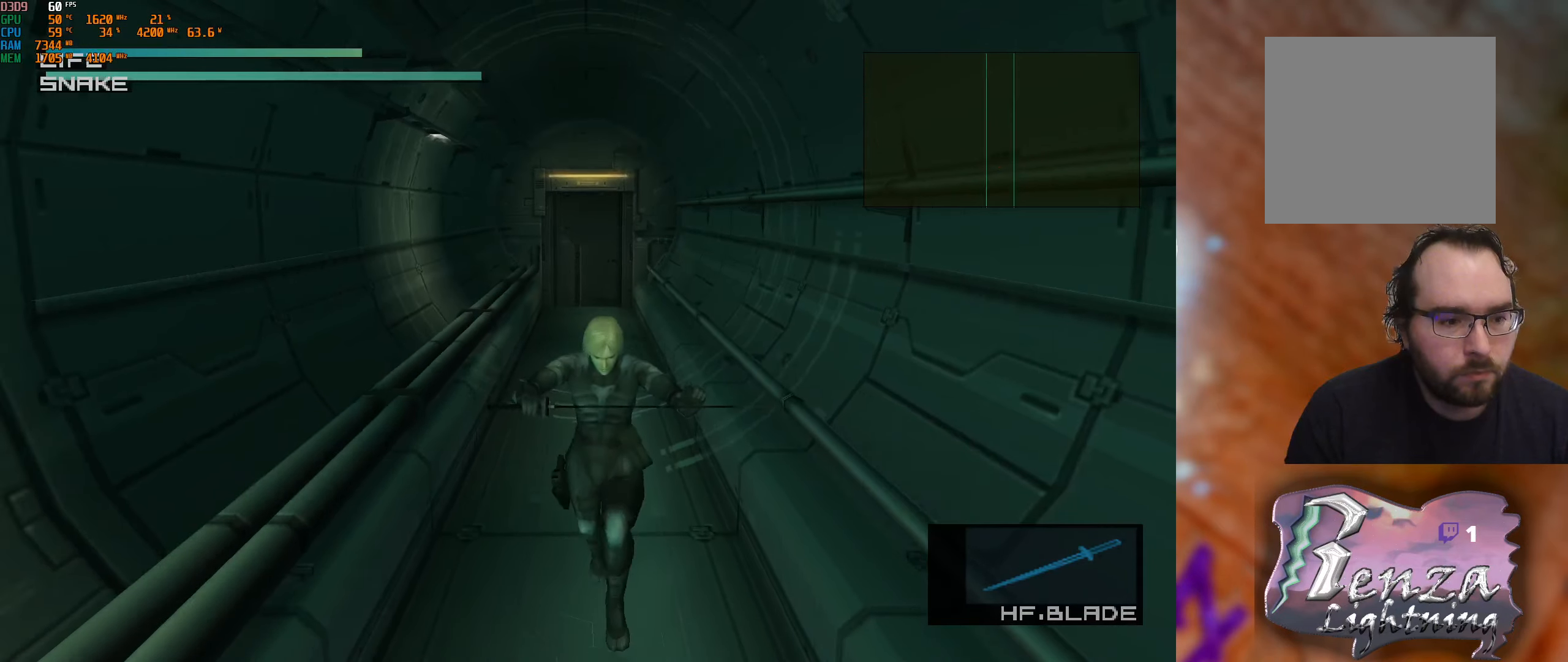
{"buttons": [], "left_stick": "down", "right_stick": "center", "events": [[400, "L1", "up"]]}
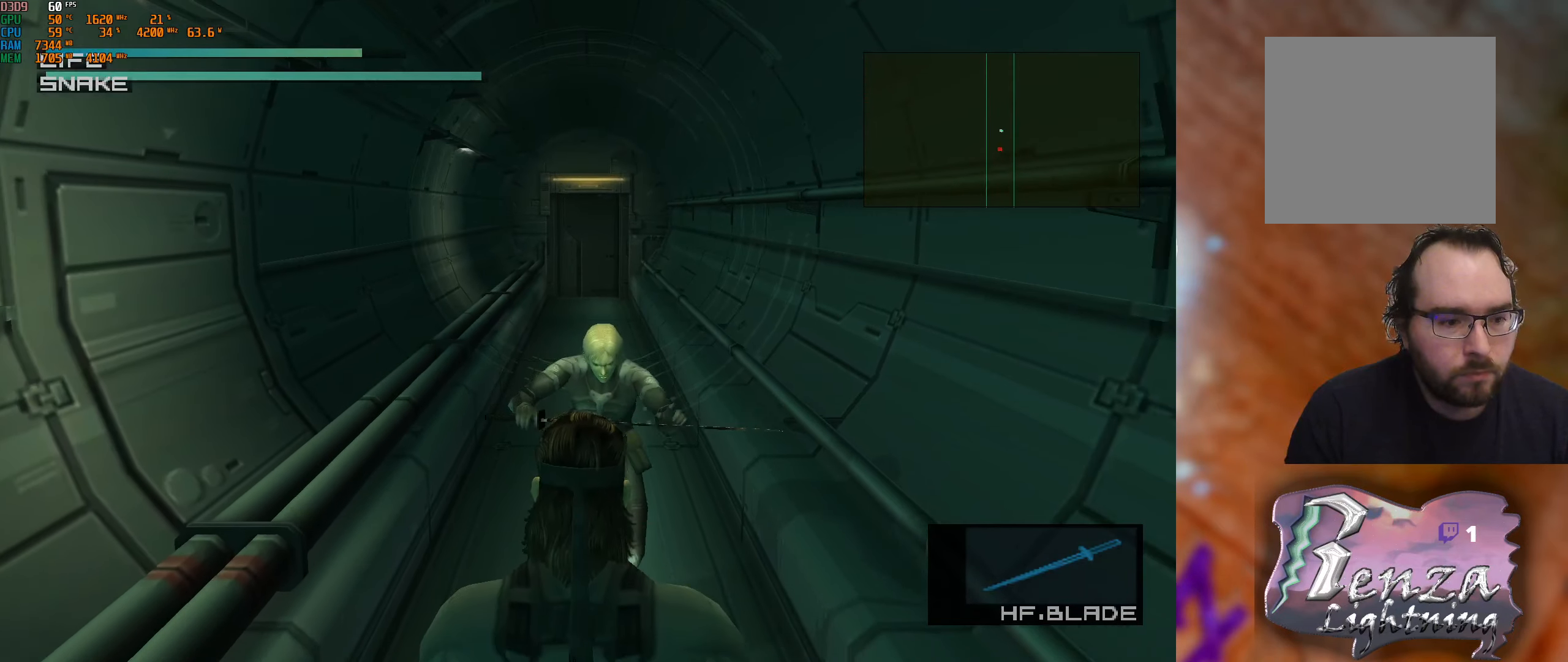
{"buttons": [], "left_stick": "down", "right_stick": "center", "events": []}
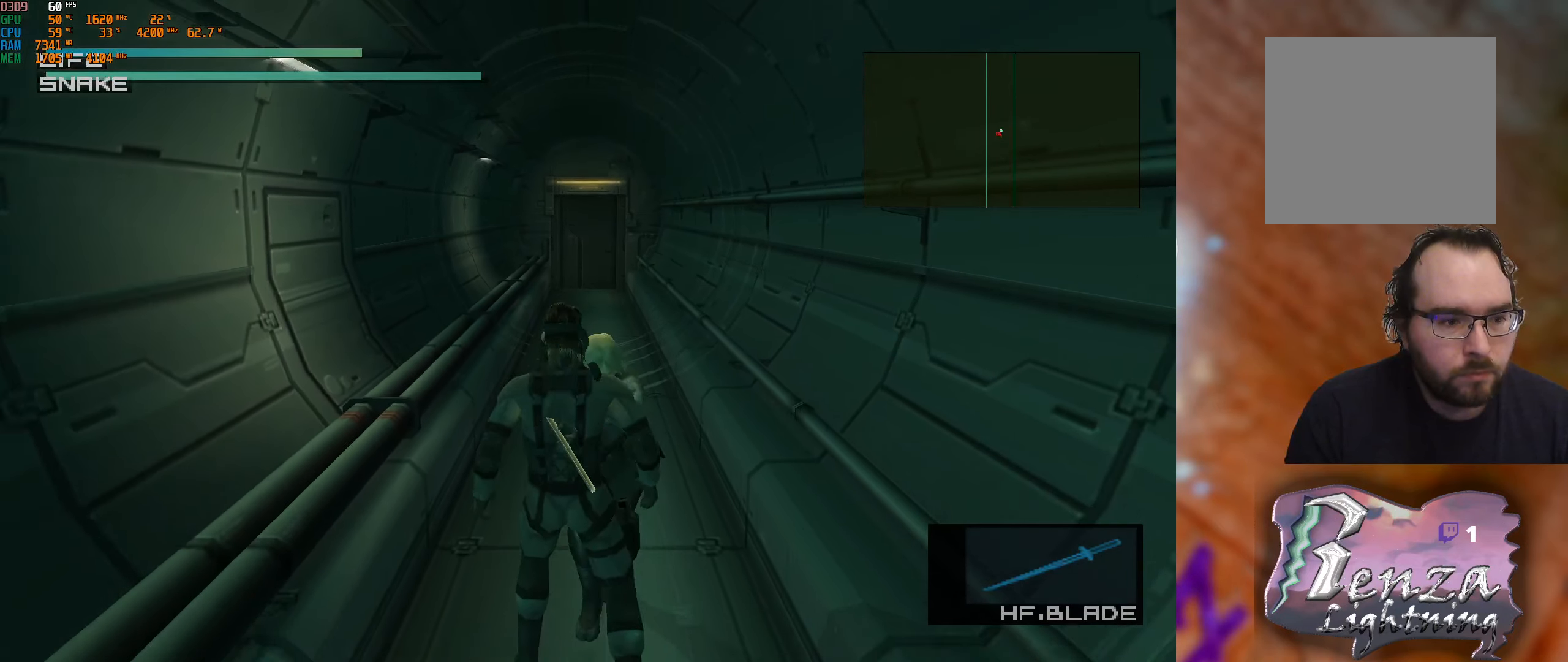
{"buttons": [], "left_stick": "down", "right_stick": "center", "events": []}
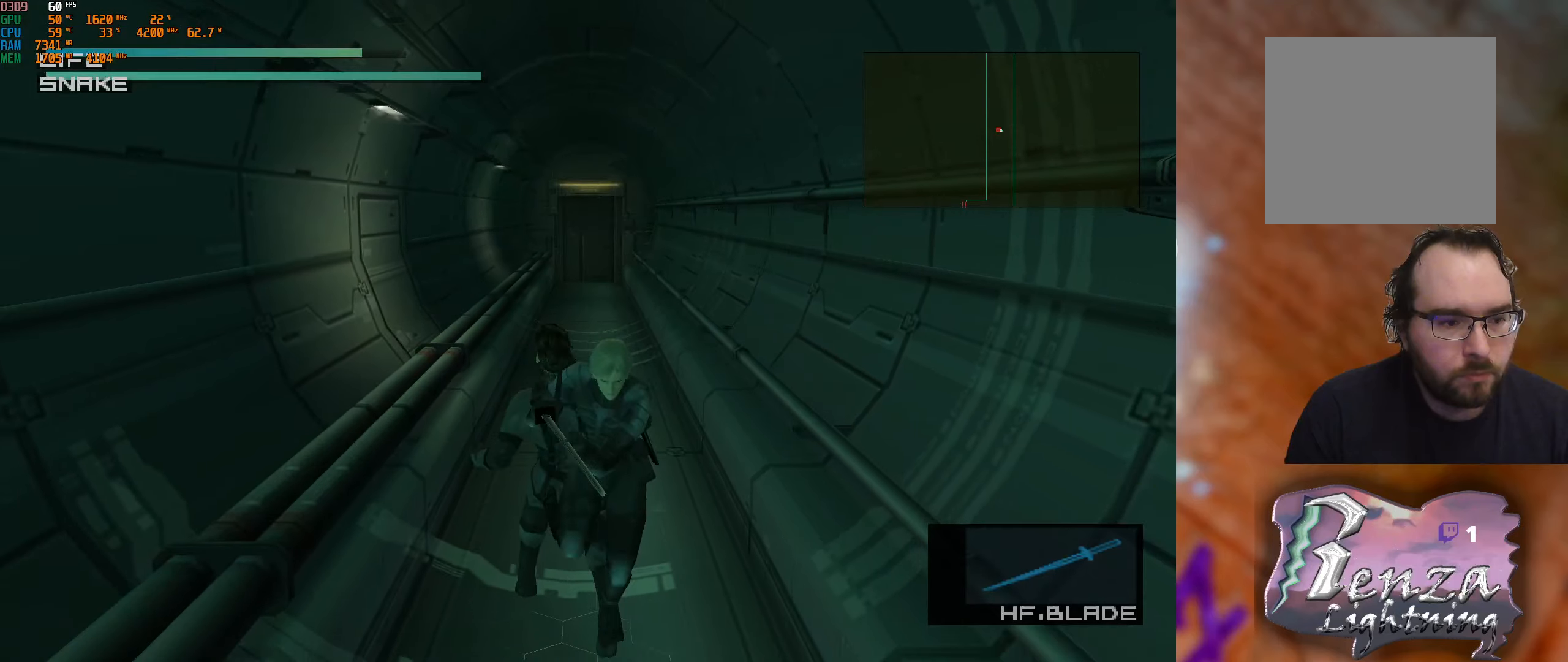
{"buttons": [], "left_stick": "down", "right_stick": "center", "events": []}
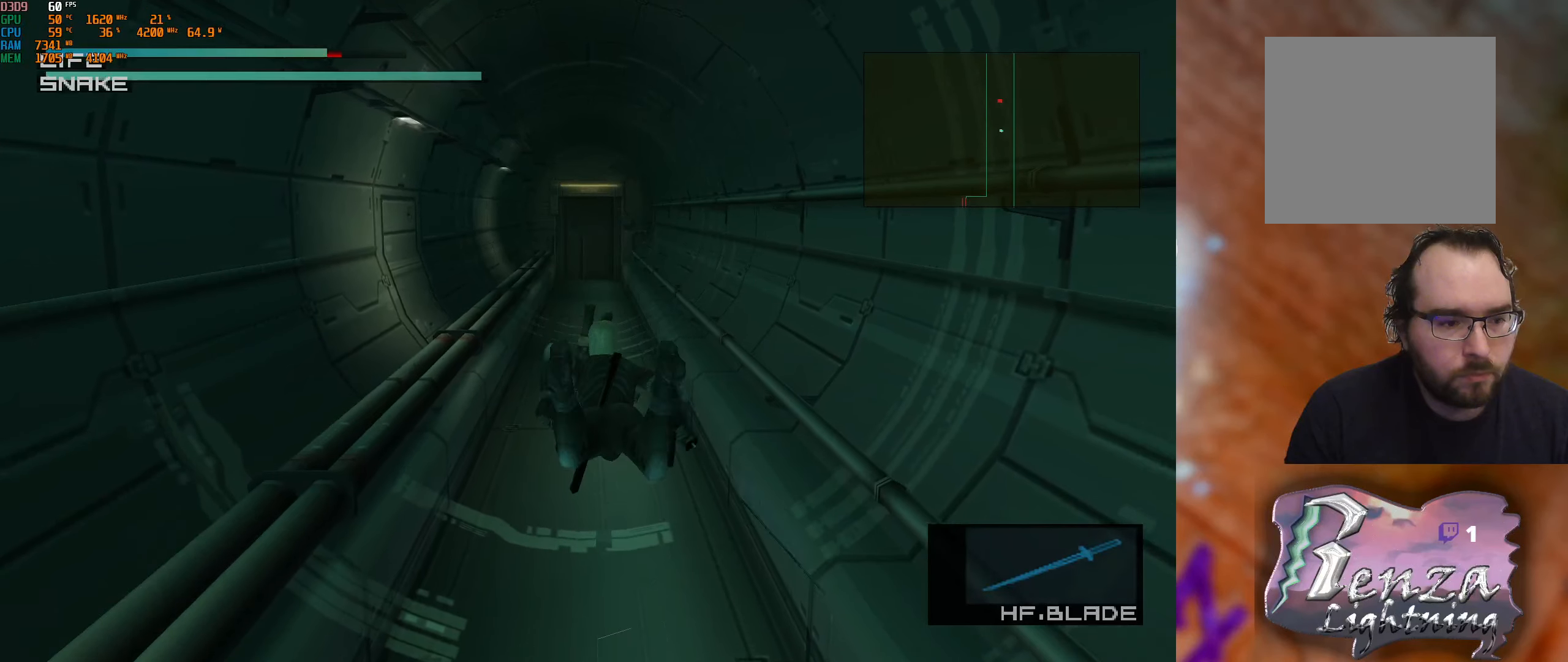
{"buttons": [], "left_stick": "center", "right_stick": "center", "events": [[117, "left_stick", "center"]]}
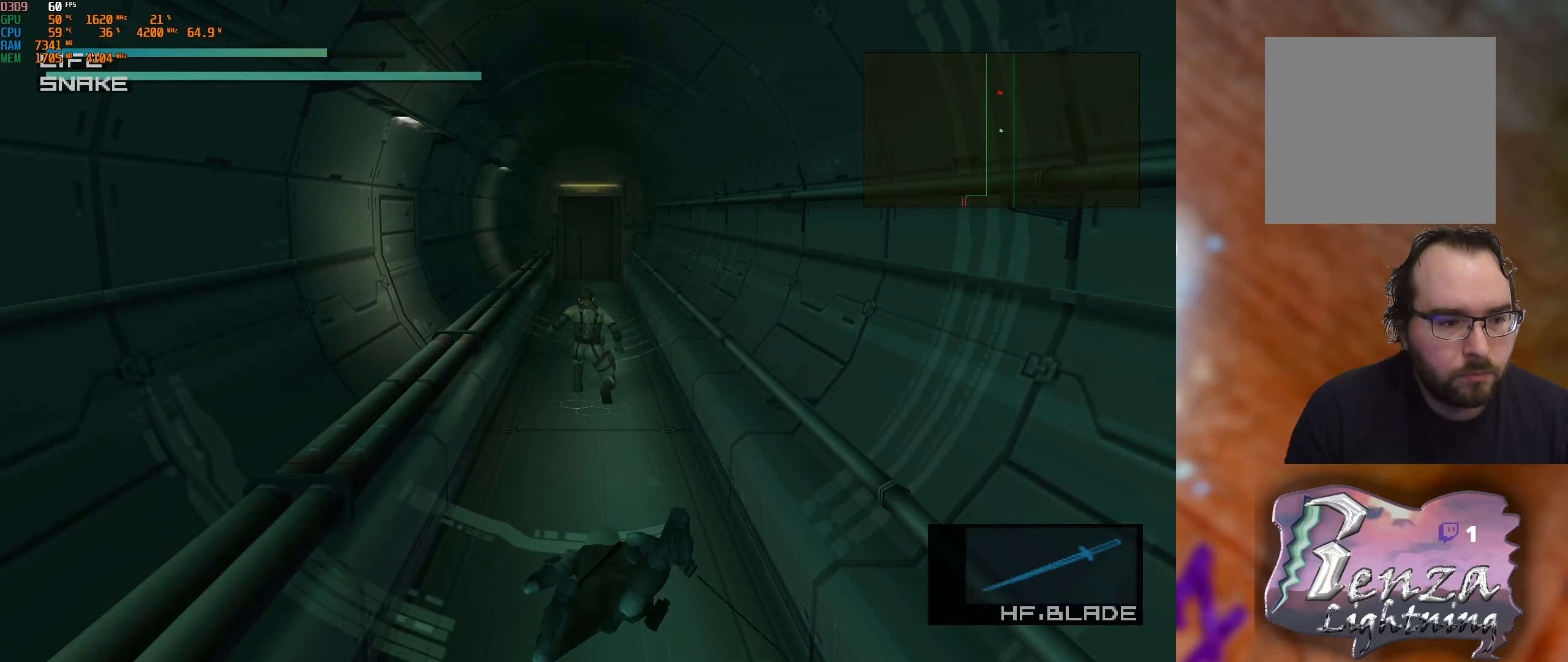
{"buttons": ["A"], "left_stick": "down", "right_stick": "center", "events": [[150, "left_stick", "down"], [234, "A", "down"], [350, "A", "up"], [450, "A", "down"]]}
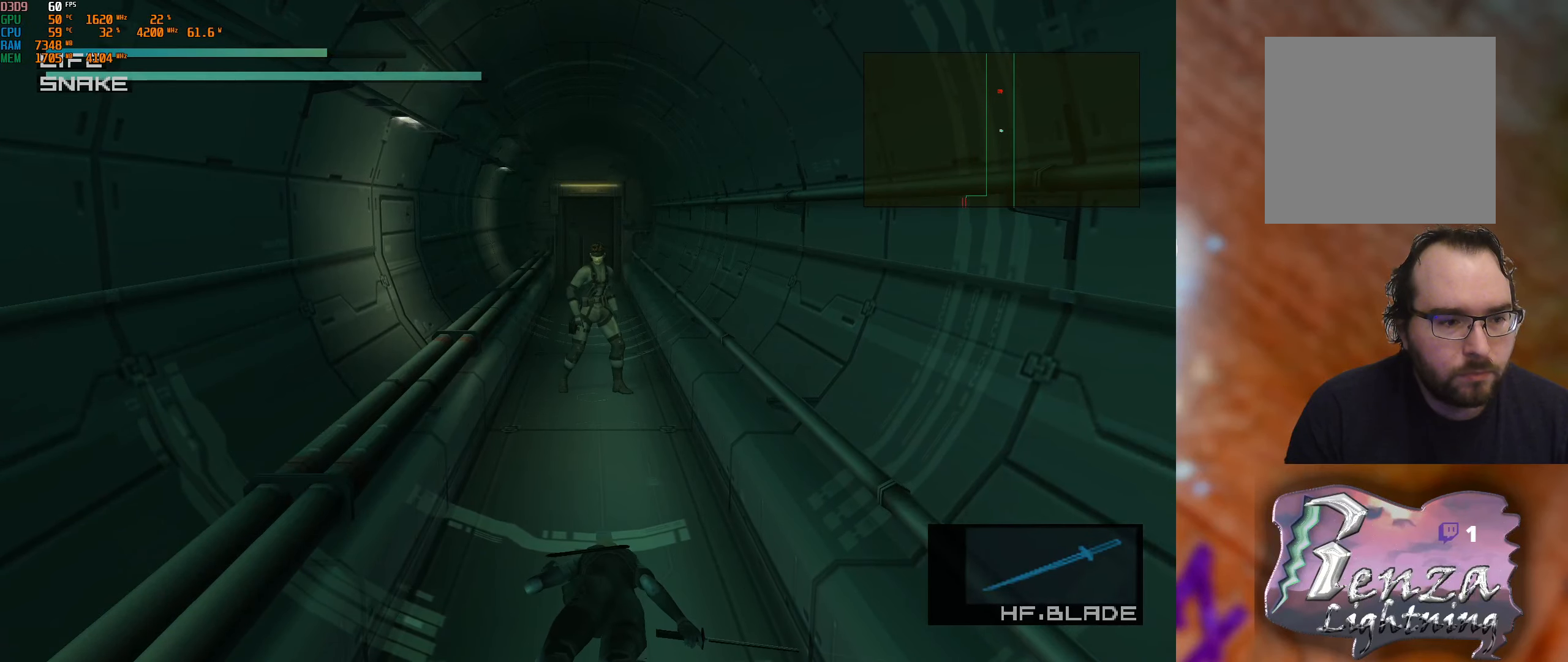
{"buttons": ["A"], "left_stick": "down", "right_stick": "center", "events": [[50, "A", "up"], [117, "A", "down"], [250, "A", "up"], [484, "A", "down"]]}
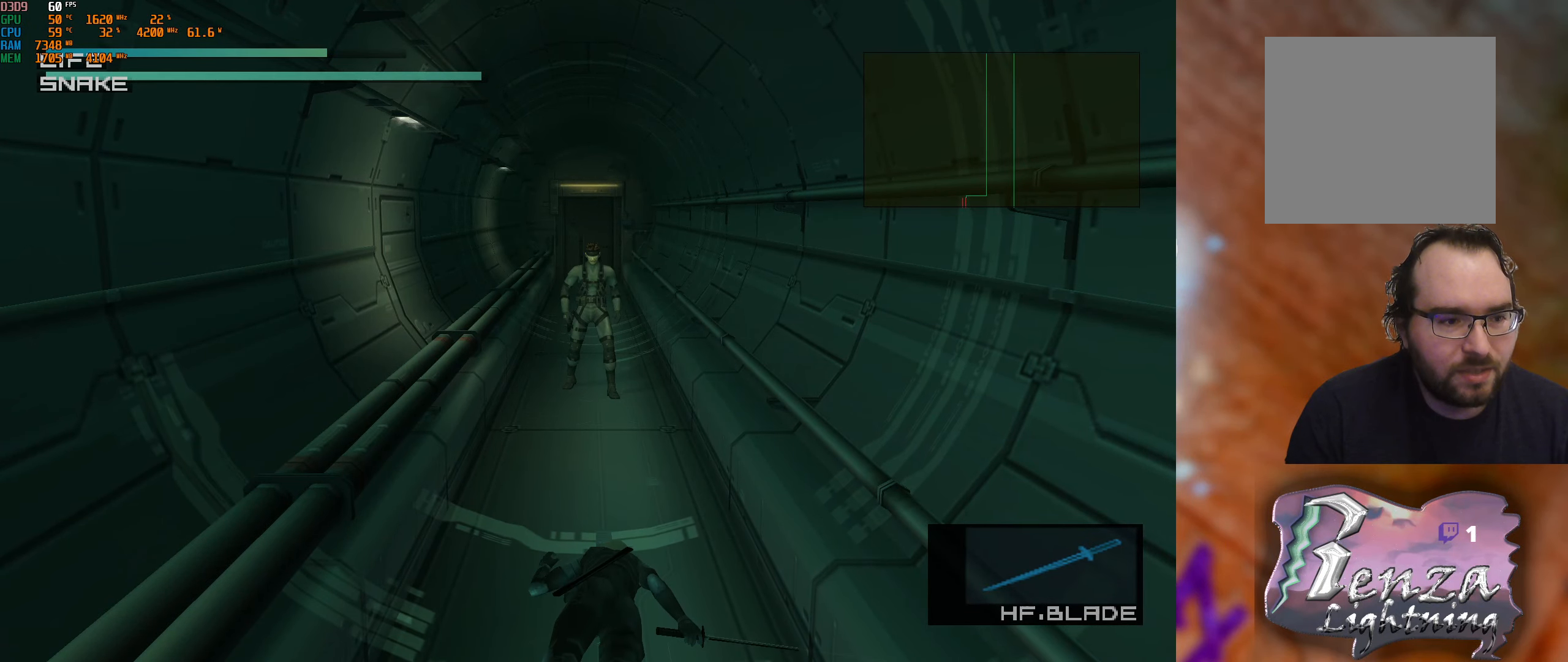
{"buttons": [], "left_stick": "down", "right_stick": "center", "events": [[100, "A", "up"], [184, "A", "down"], [317, "A", "up"]]}
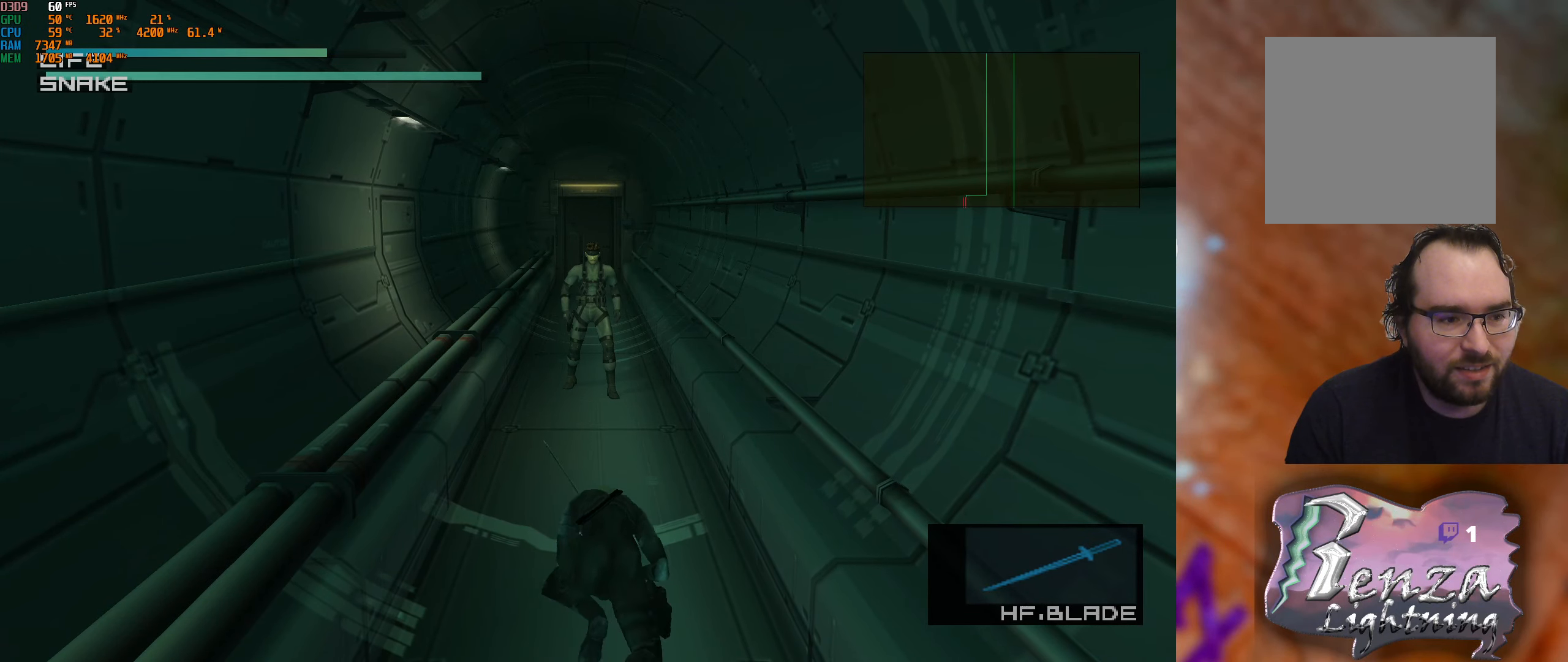
{"buttons": [], "left_stick": "down", "right_stick": "center", "events": []}
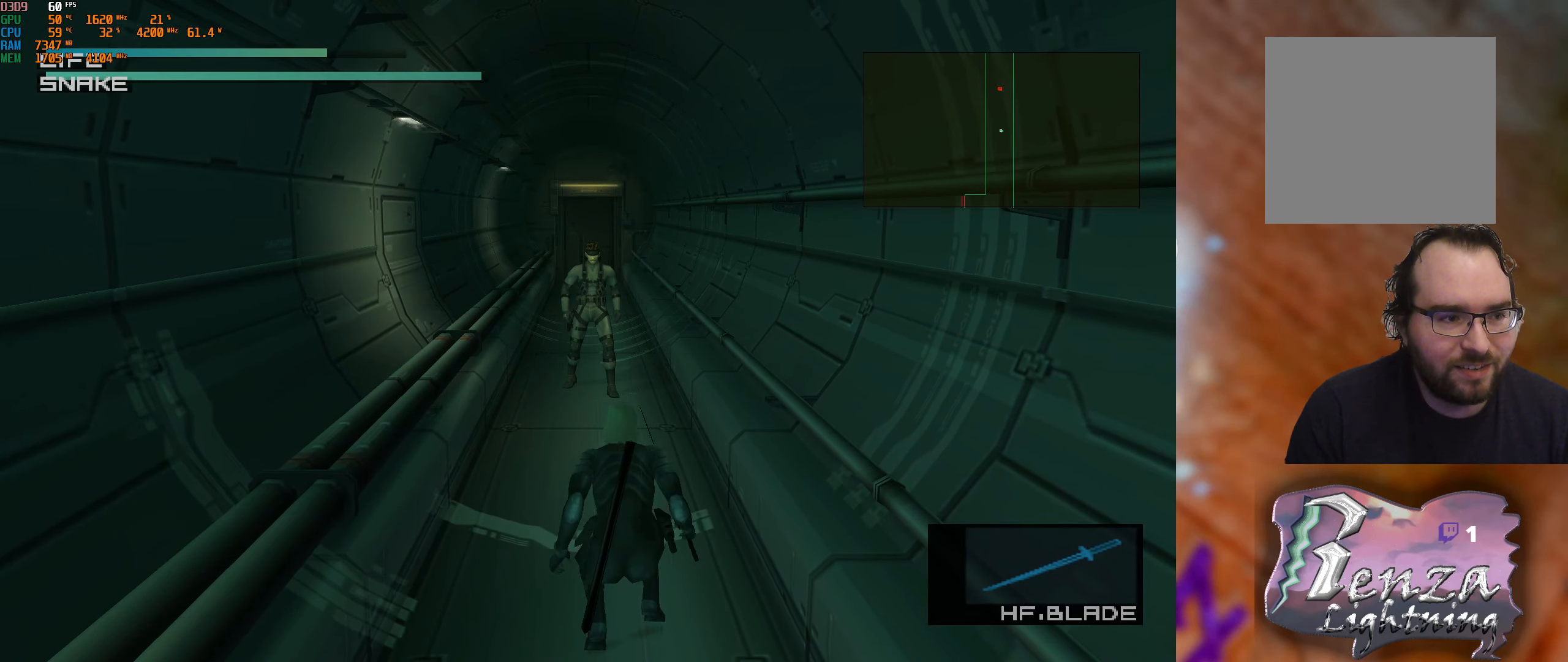
{"buttons": [], "left_stick": "down", "right_stick": "center", "events": []}
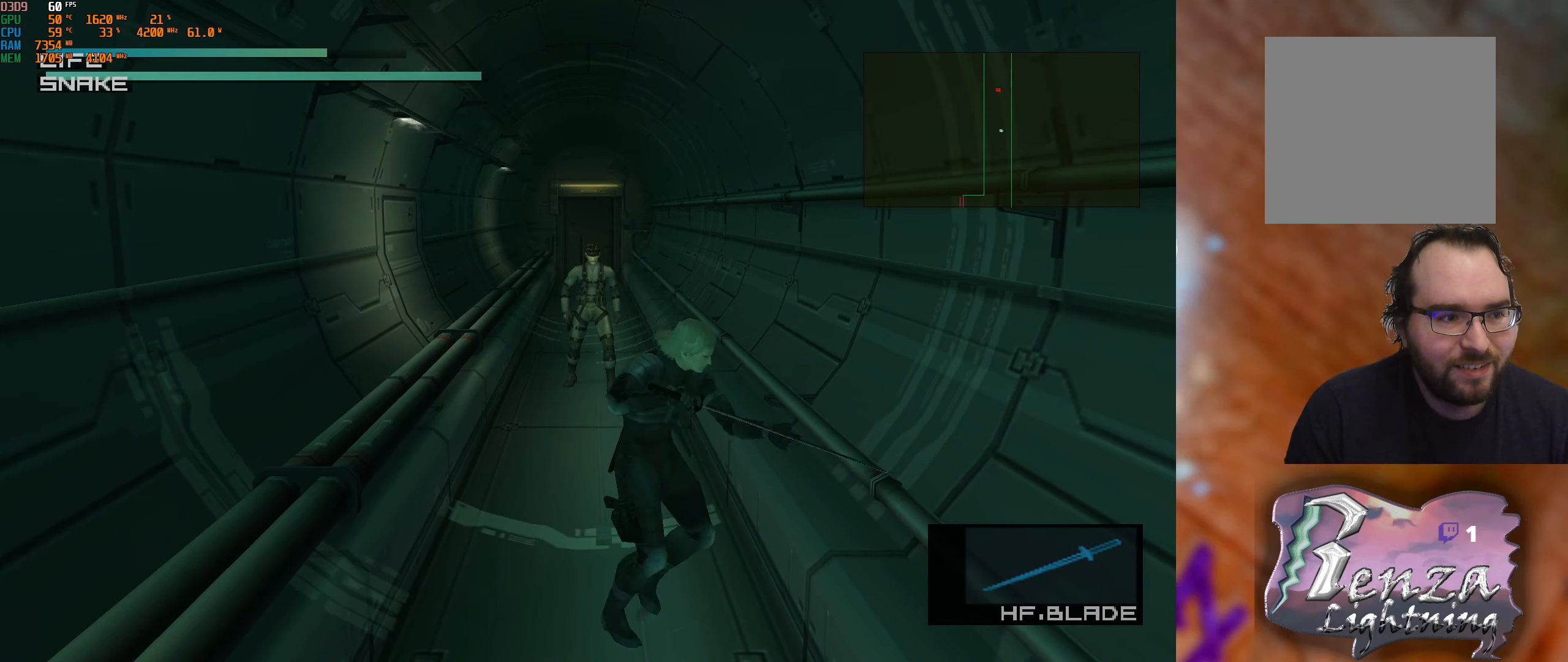
{"buttons": [], "left_stick": "down", "right_stick": "center", "events": []}
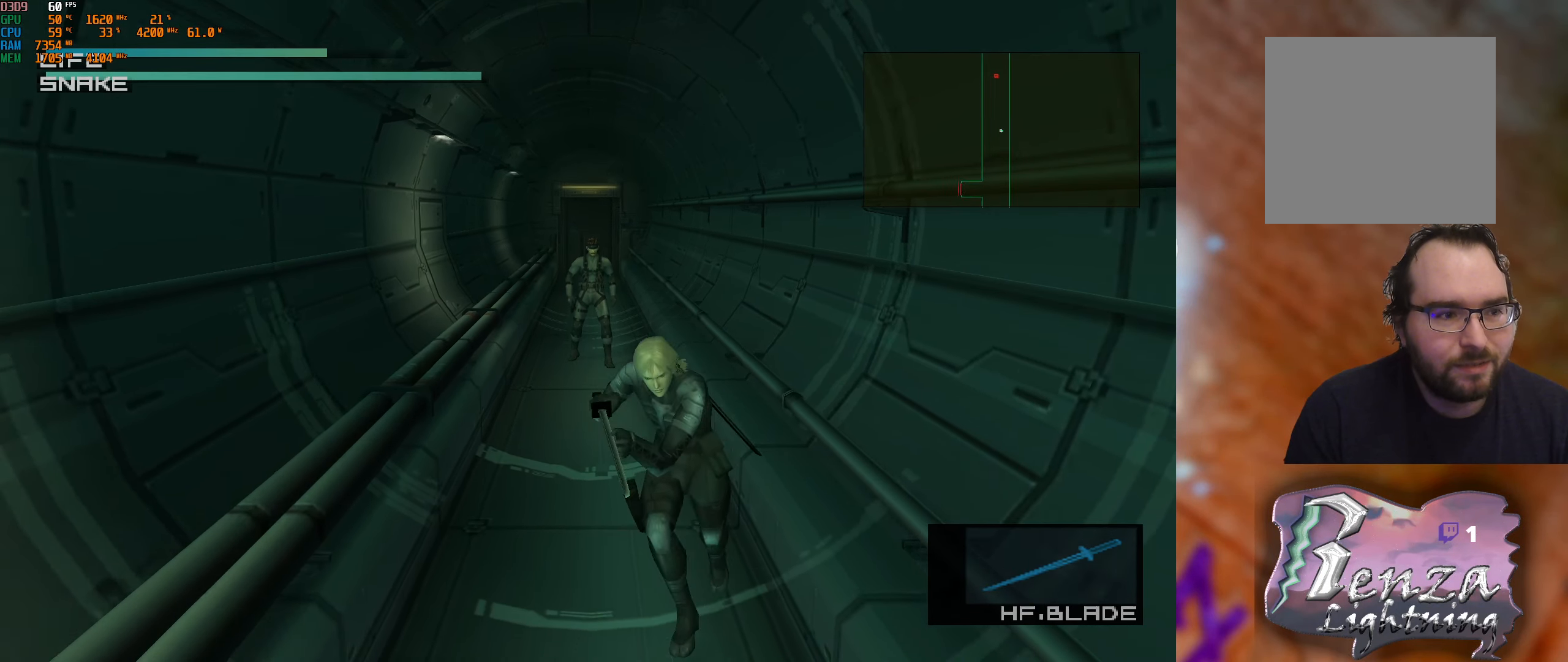
{"buttons": ["L2"], "left_stick": "down", "right_stick": "center", "events": [[417, "L2", "down"]]}
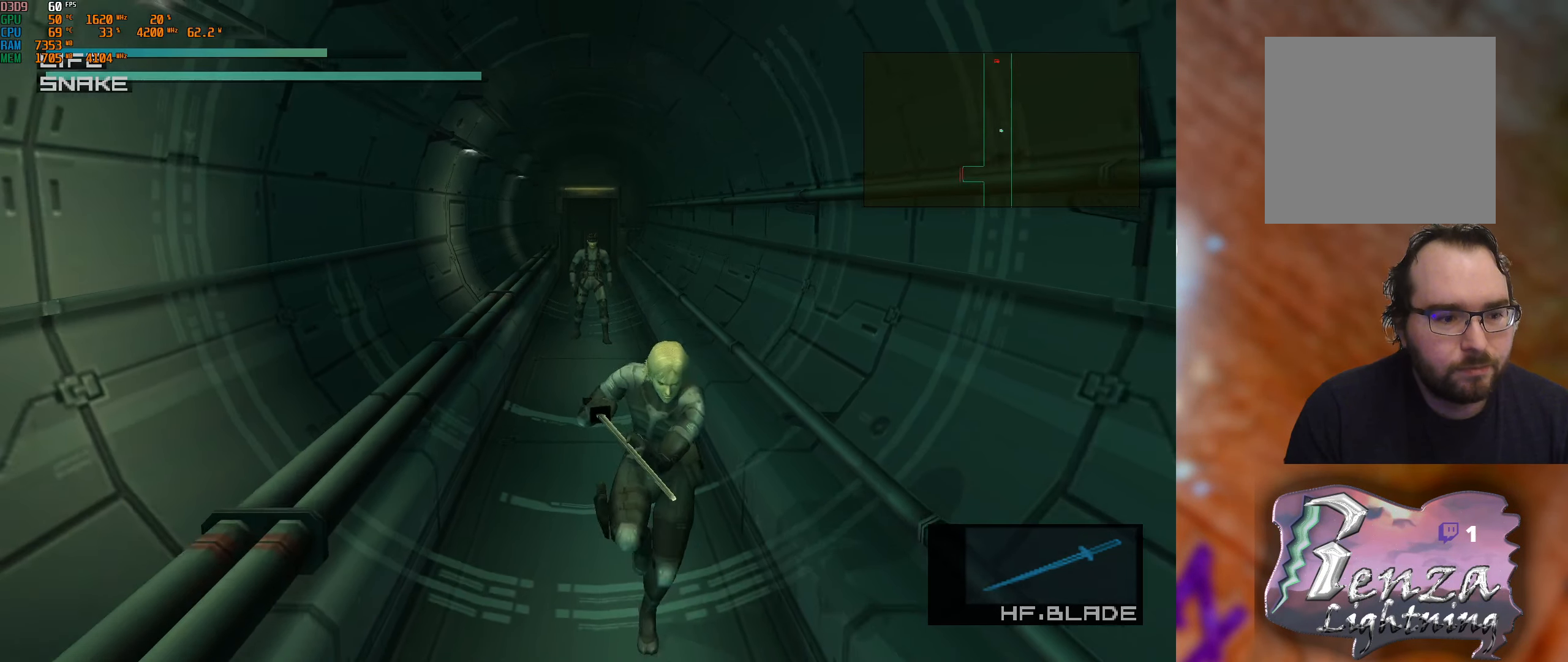
{"buttons": ["L2"], "left_stick": "center", "right_stick": "center", "events": [[100, "left_stick", "center"]]}
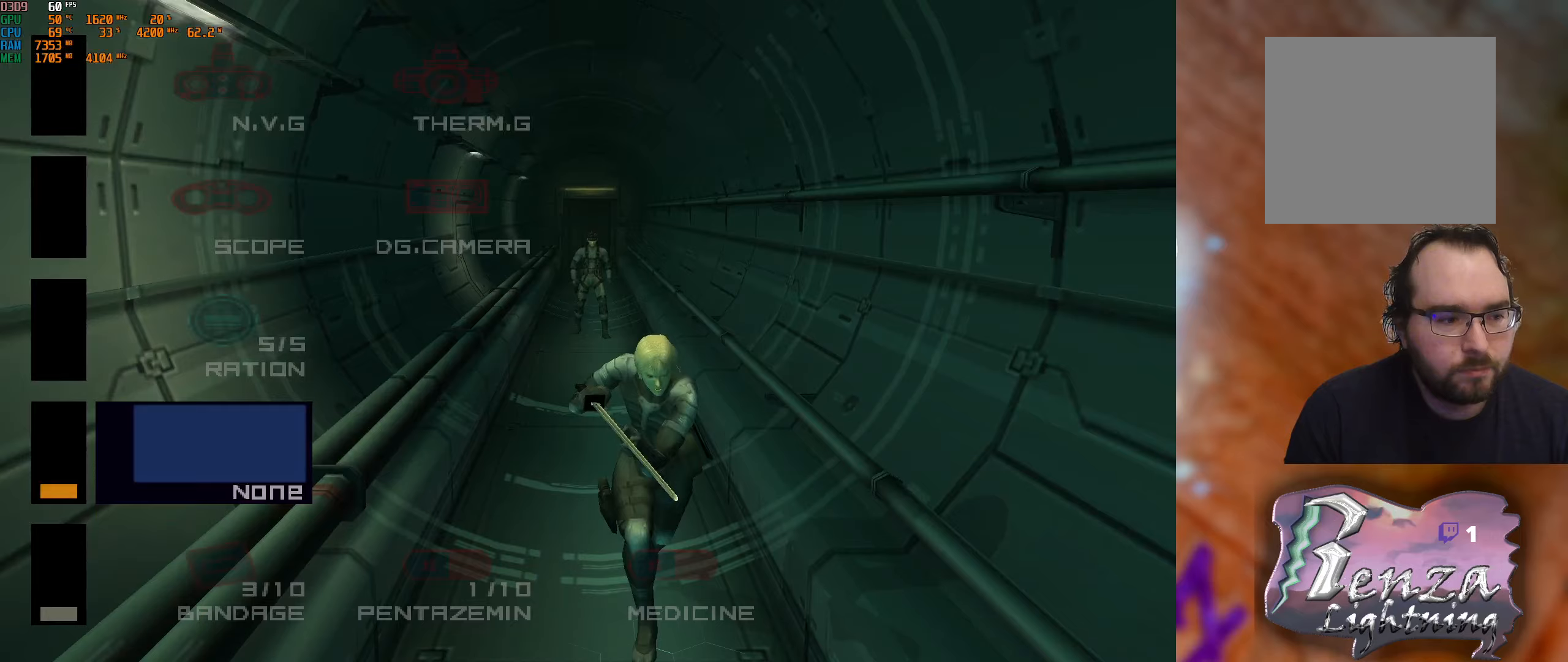
{"buttons": ["R1"], "left_stick": "center", "right_stick": "center", "events": [[116, "L2", "up"], [283, "R1", "down"]]}
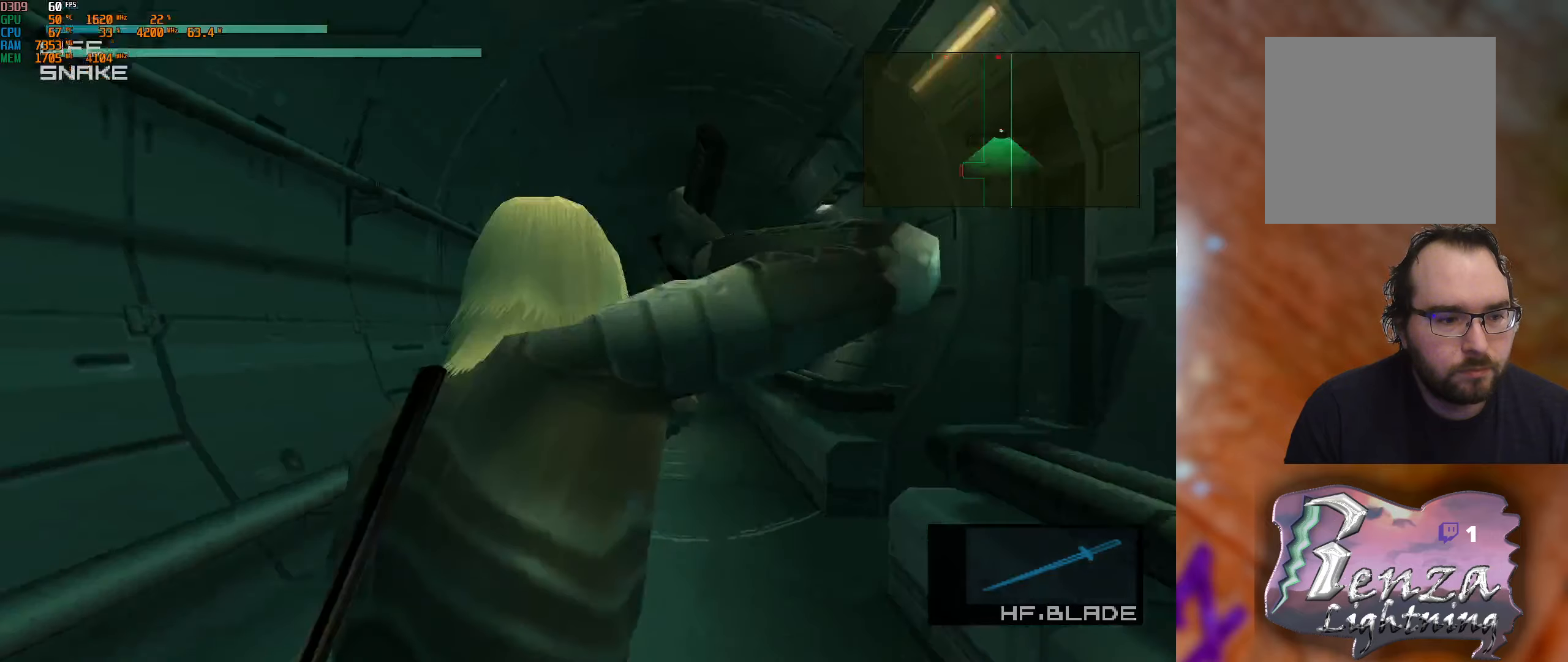
{"buttons": ["R1"], "left_stick": "center", "right_stick": "center", "events": []}
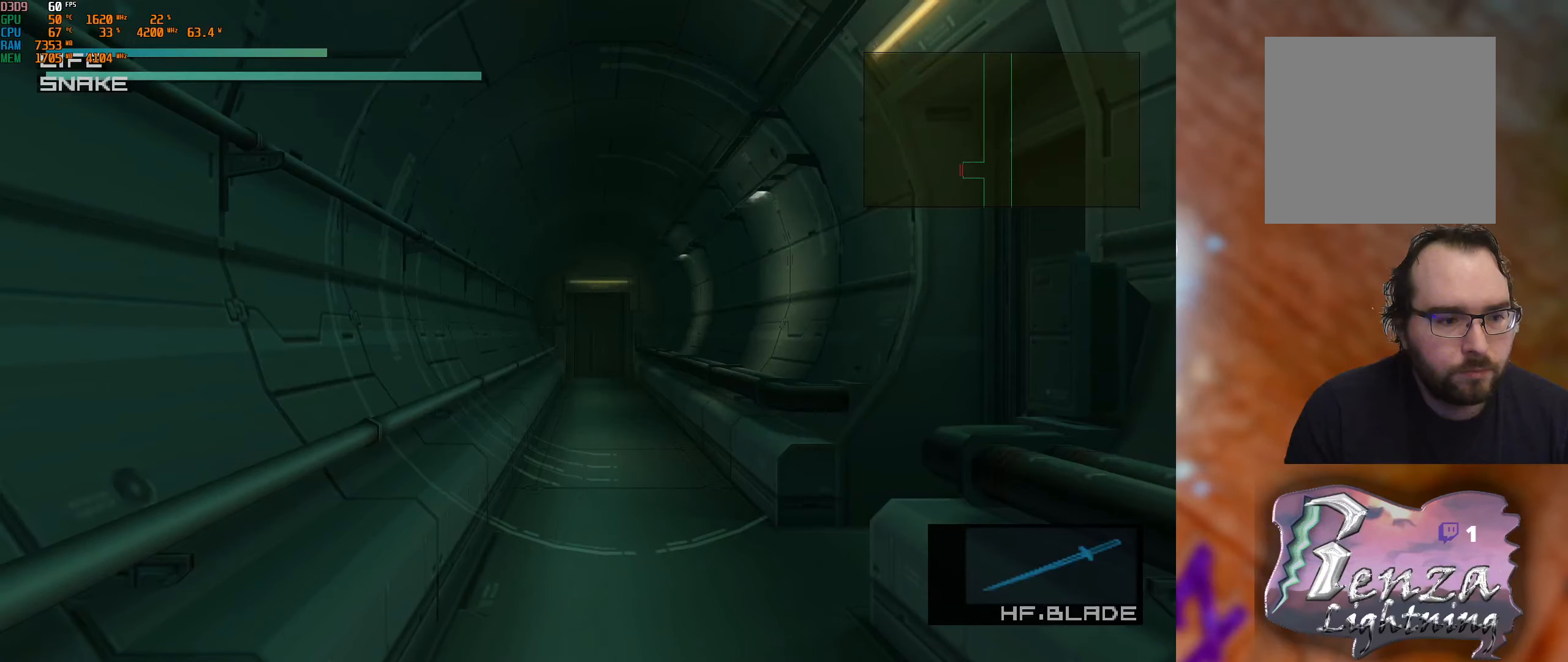
{"buttons": [], "left_stick": "up", "right_stick": "center", "events": [[150, "R1", "up"], [316, "left_stick", "up"]]}
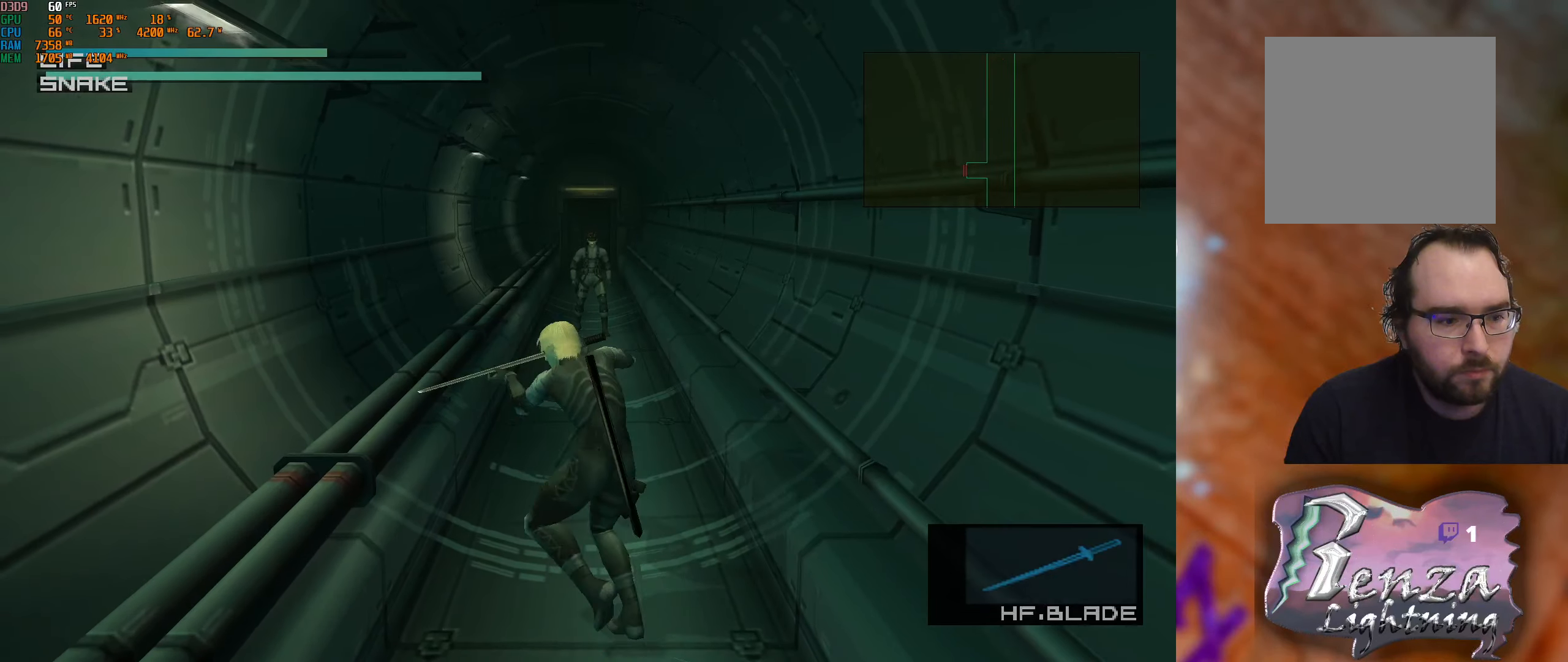
{"buttons": [], "left_stick": "up", "right_stick": "center", "events": []}
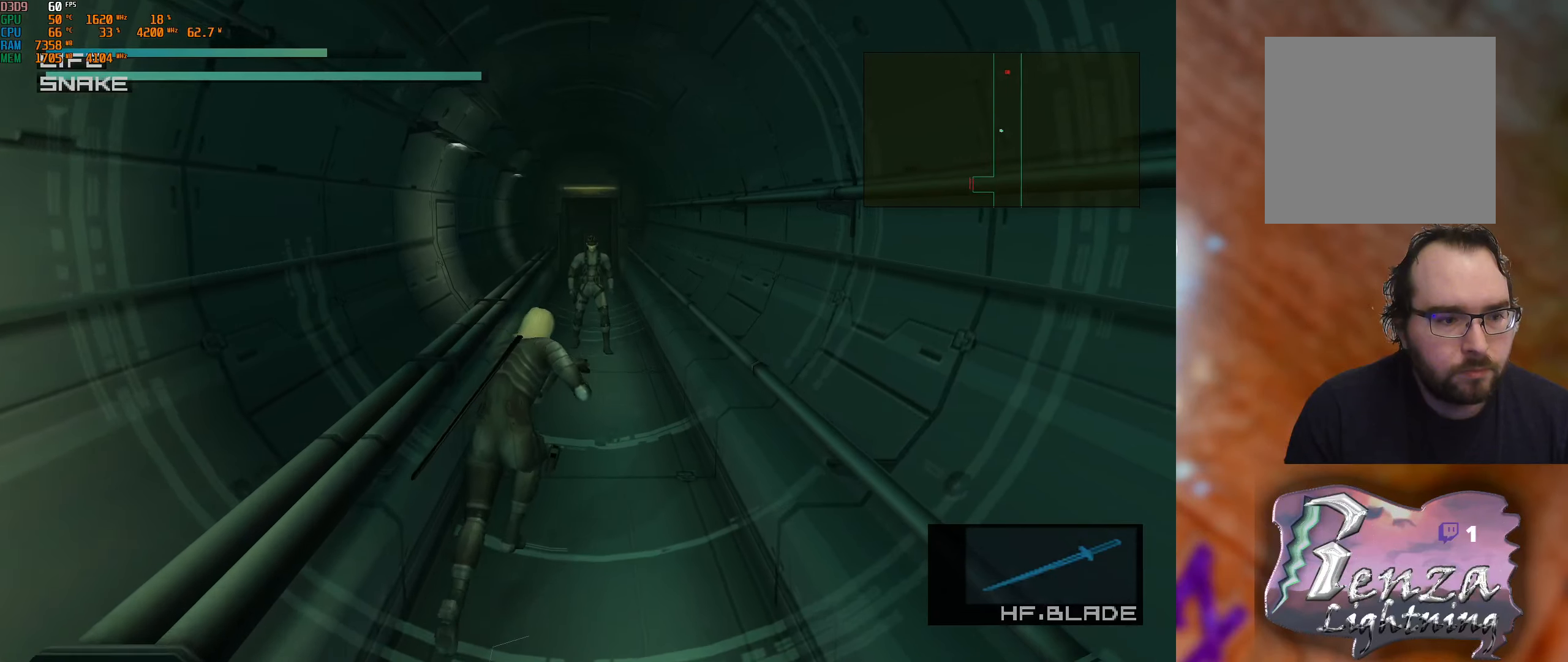
{"buttons": [], "left_stick": "up", "right_stick": "center", "events": []}
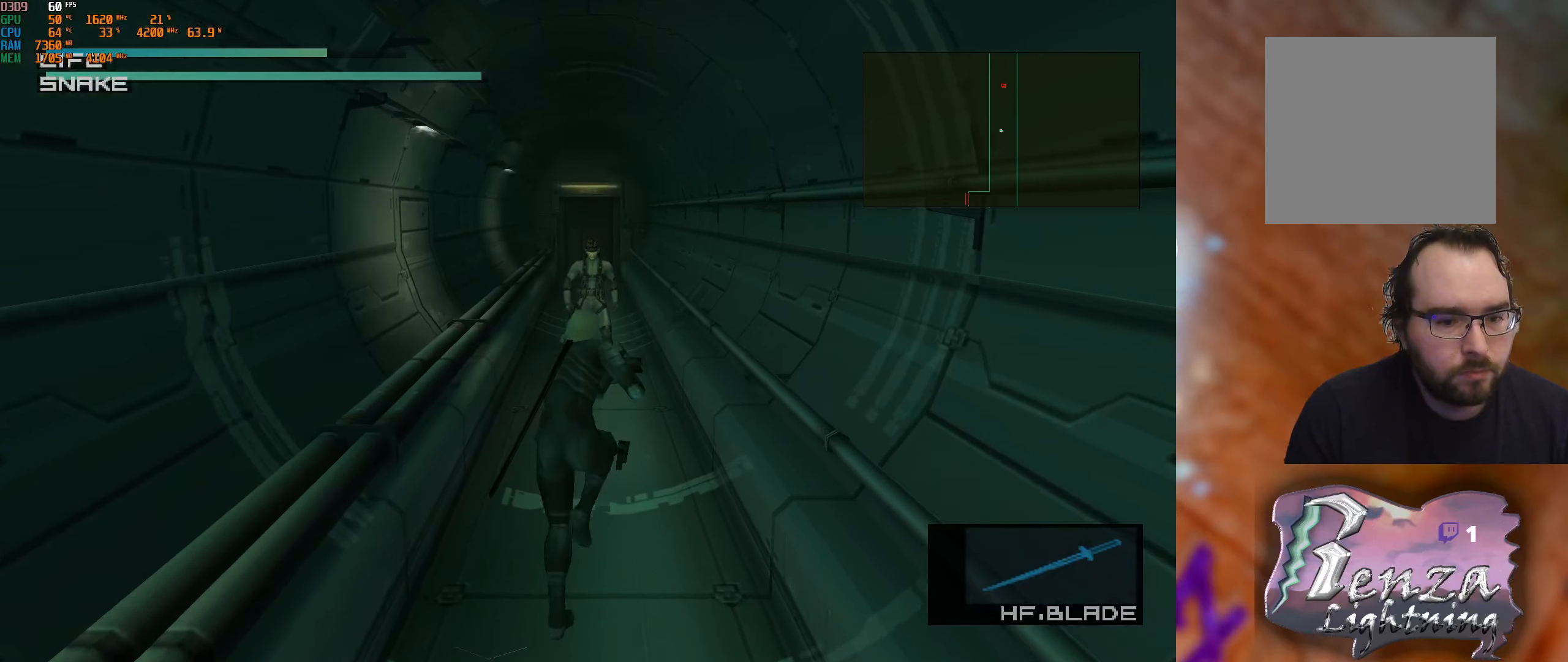
{"buttons": [], "left_stick": "up", "right_stick": "center", "events": []}
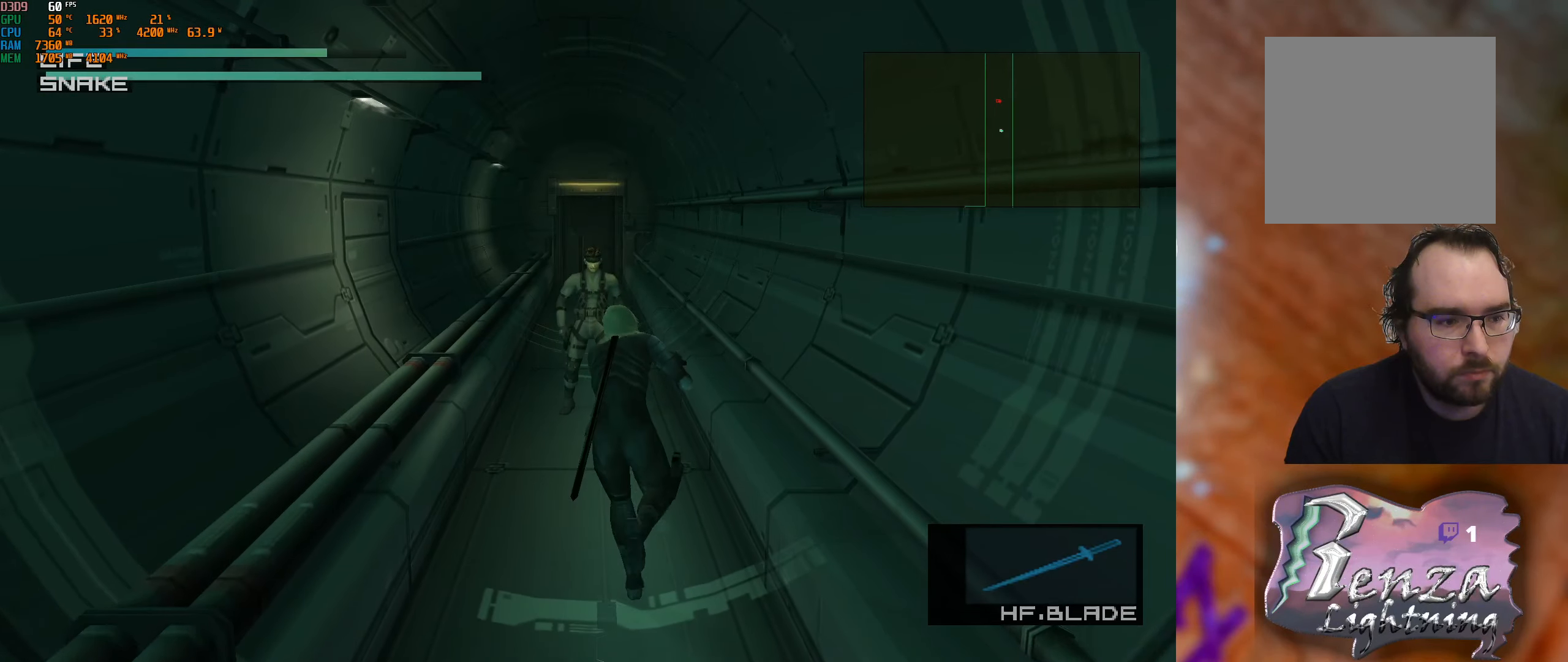
{"buttons": [], "left_stick": "center", "right_stick": "center", "events": [[50, "left_stick", "center"]]}
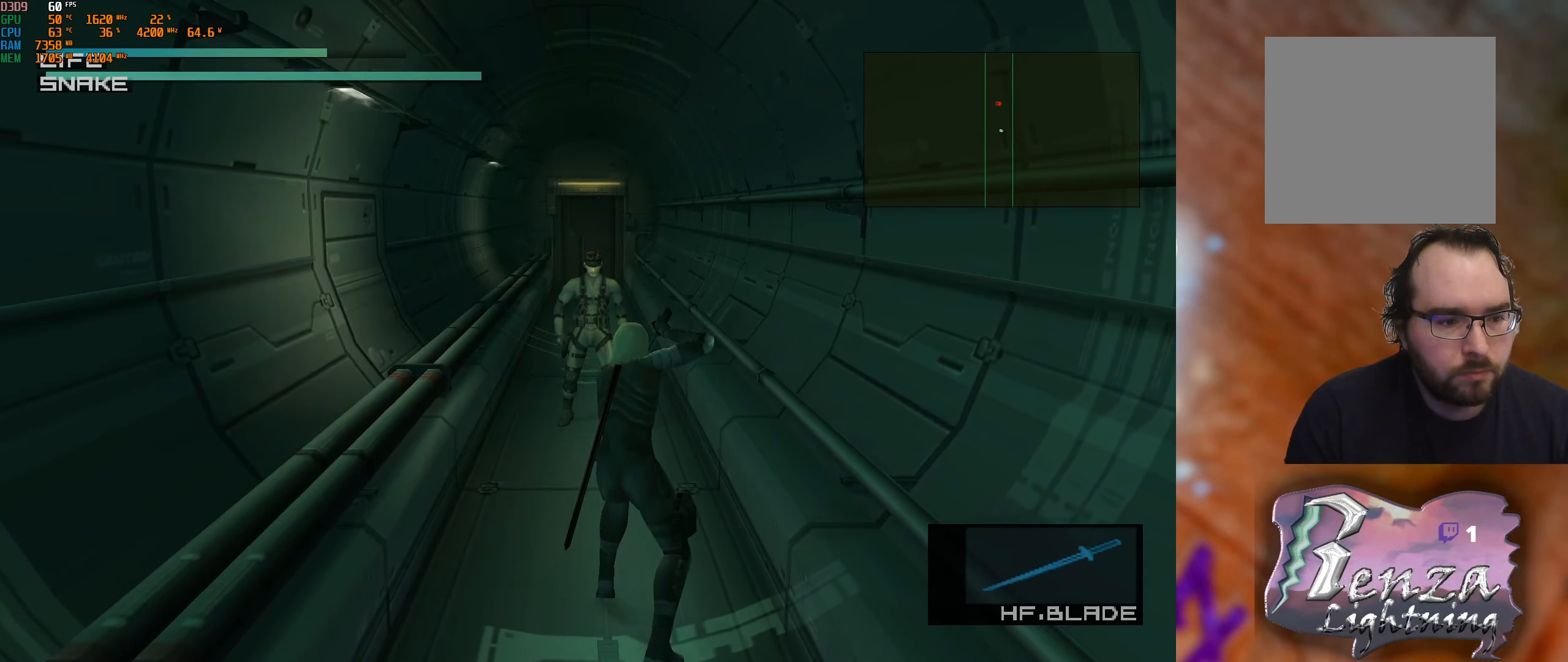
{"buttons": [], "left_stick": "center", "right_stick": "center", "events": [[150, "SELECT", "down"], [333, "SELECT", "up"]]}
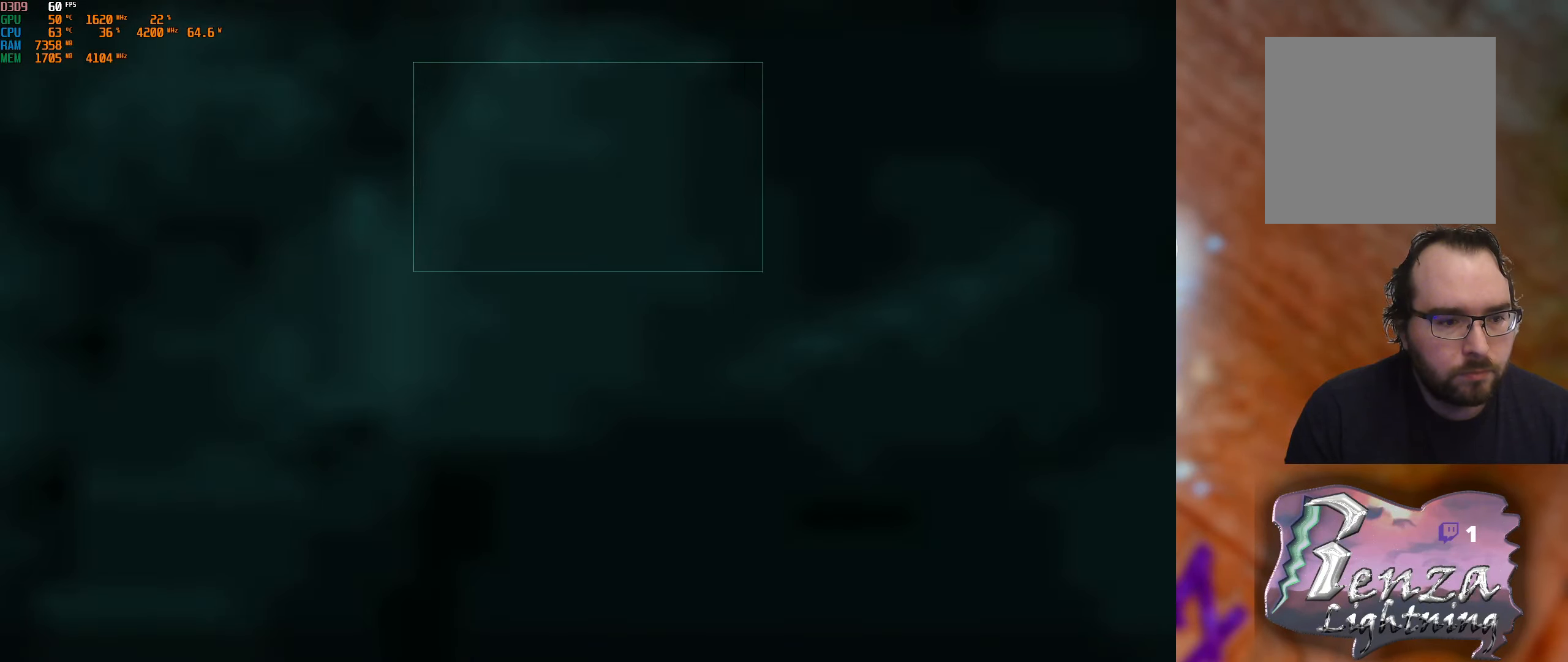
{"buttons": [], "left_stick": "center", "right_stick": "center", "events": []}
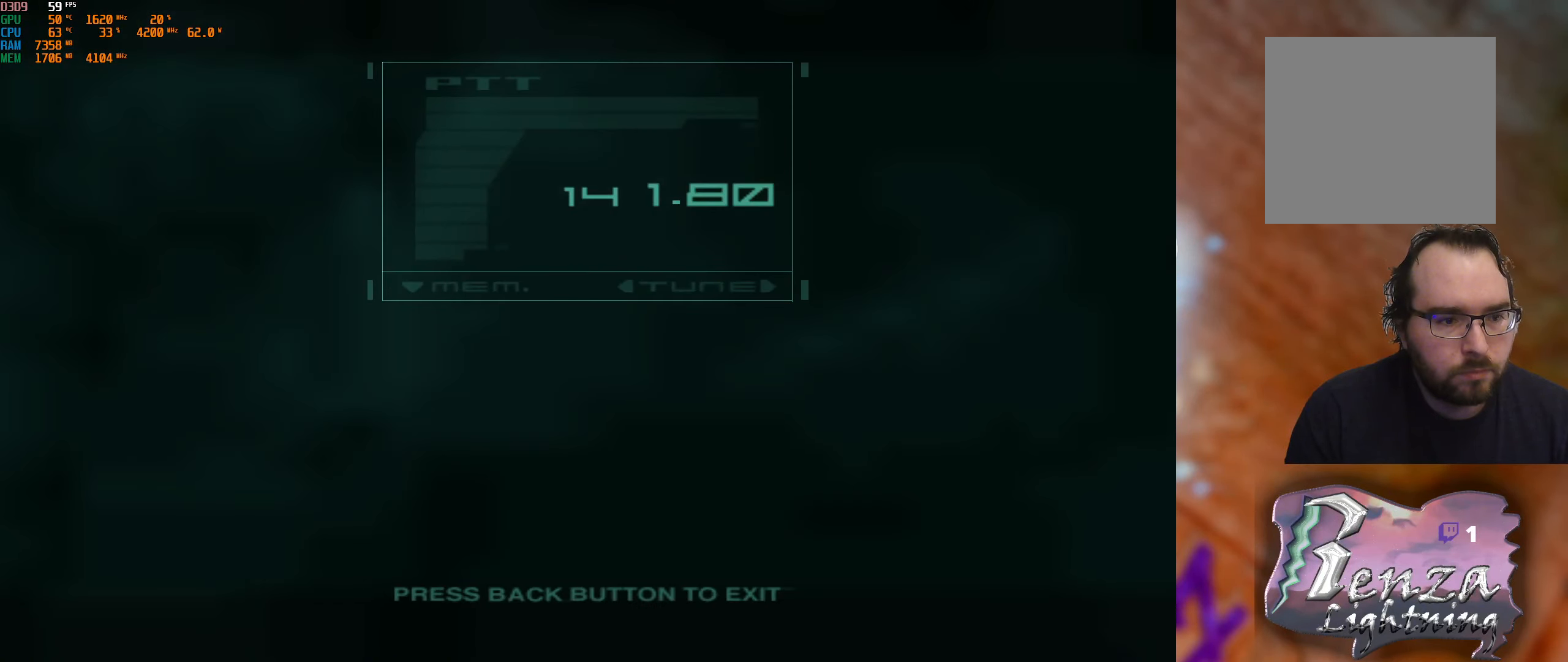
{"buttons": [], "left_stick": "center", "right_stick": "center", "events": [[66, "A", "down"], [166, "A", "up"]]}